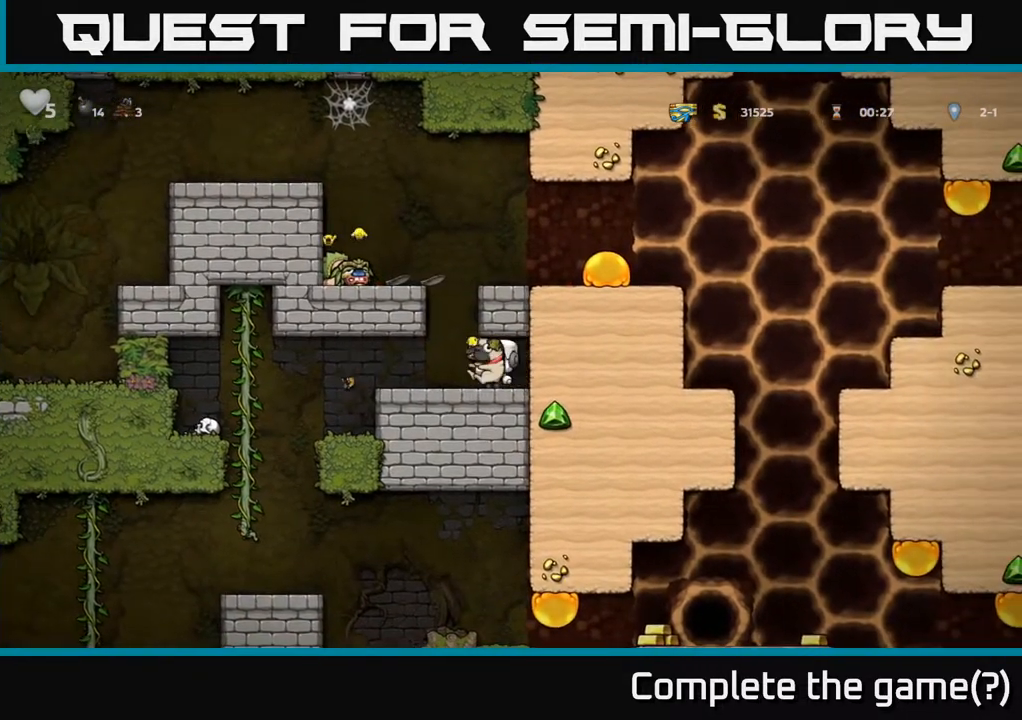
Gameplay with a controller (Xbox layout); each line is a JSON object with the inputs held at the frame after it. "events" lists button and stick changes between this image and that frame as [ms after this image, input, new state], when the widget could be followed in between.
{"buttons": ["DPAD_RIGHT"], "left_stick": "center", "right_stick": "center", "events": [[17, "A", "down"], [50, "DPAD_LEFT", "up"], [83, "DPAD_RIGHT", "down"], [217, "A", "up"], [400, "A", "down"], [500, "A", "up"]]}
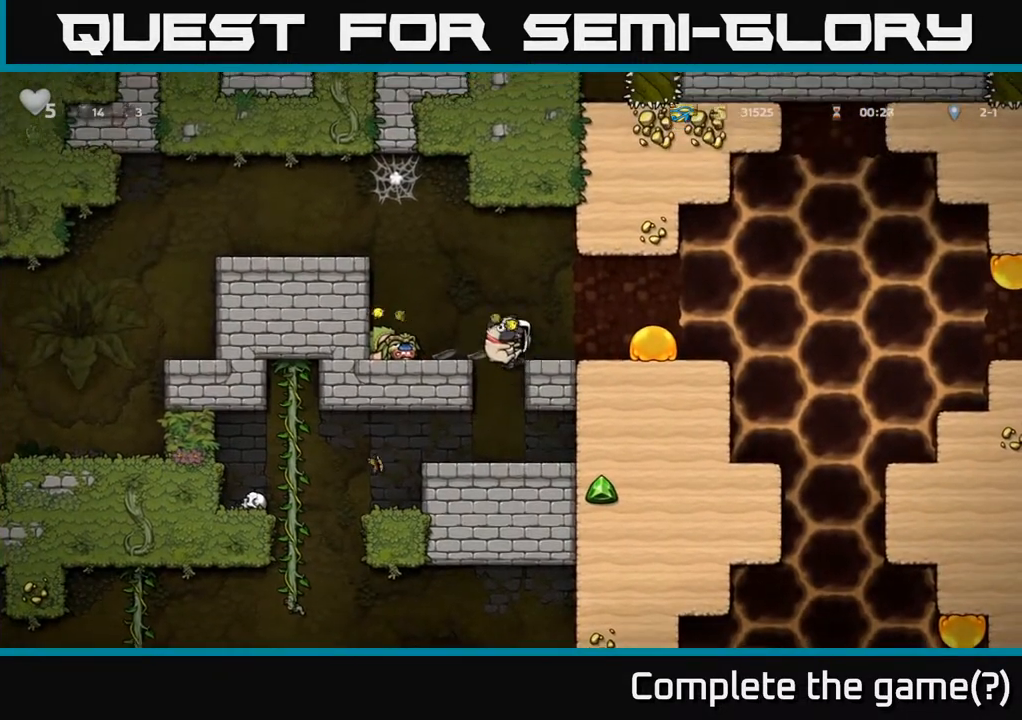
{"buttons": ["DPAD_RIGHT"], "left_stick": "center", "right_stick": "center", "events": [[233, "A", "down"], [450, "A", "up"]]}
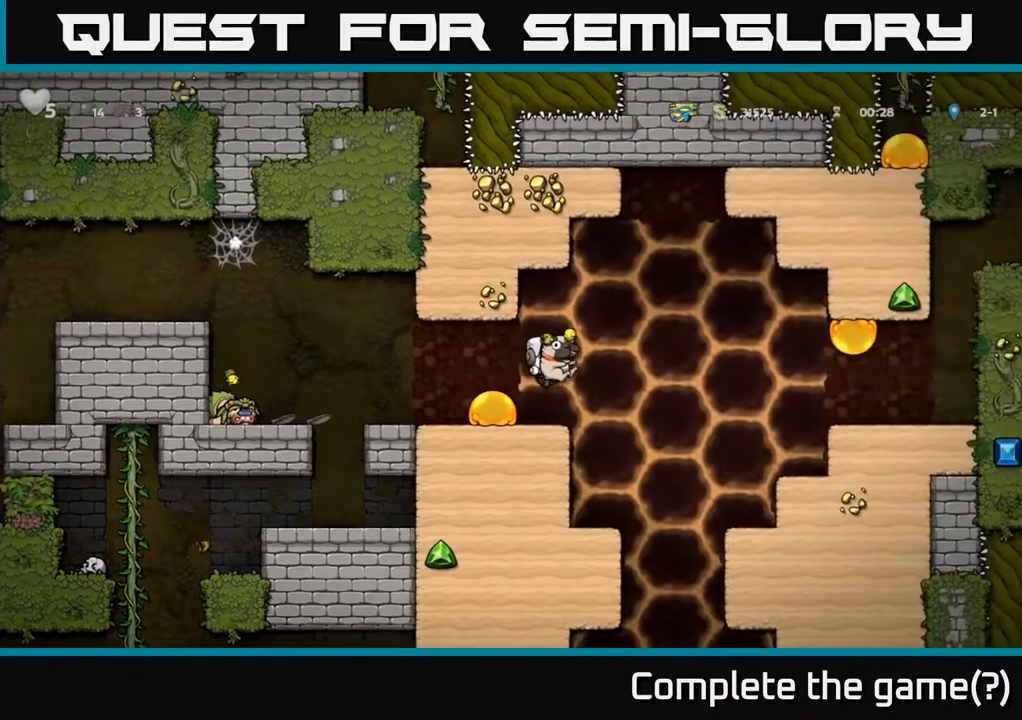
{"buttons": [], "left_stick": "center", "right_stick": "center", "events": [[50, "DPAD_RIGHT", "up"], [100, "DPAD_LEFT", "down"], [233, "DPAD_LEFT", "up"]]}
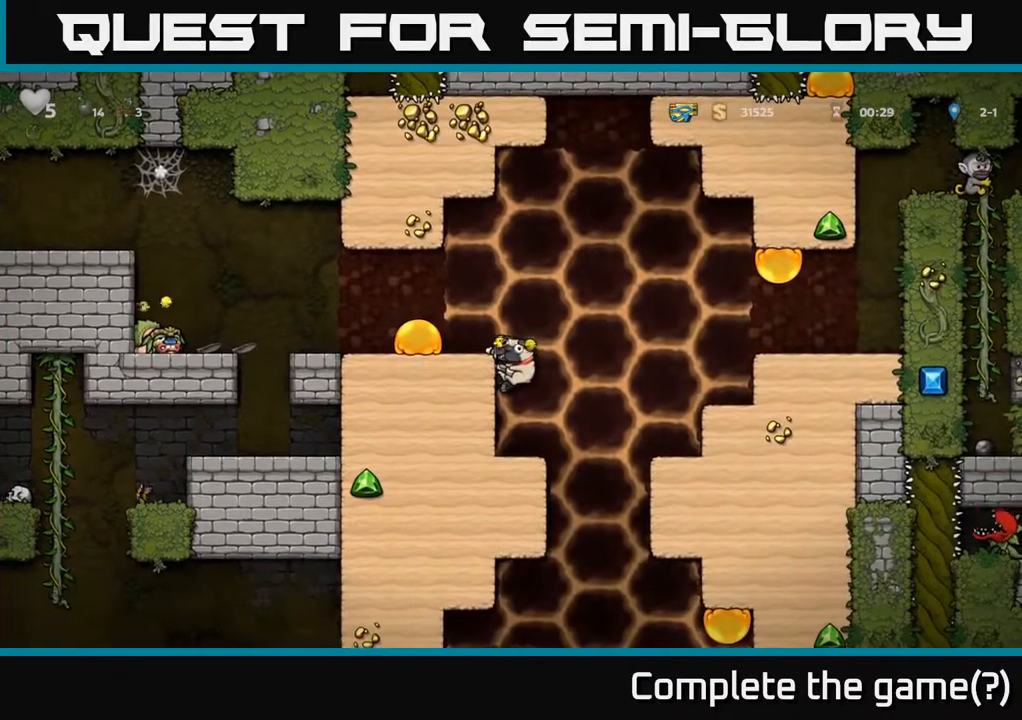
{"buttons": ["DPAD_RIGHT"], "left_stick": "center", "right_stick": "center", "events": [[150, "DPAD_DOWN", "down"], [200, "A", "down"], [267, "A", "up"], [283, "DPAD_DOWN", "up"], [500, "DPAD_RIGHT", "down"]]}
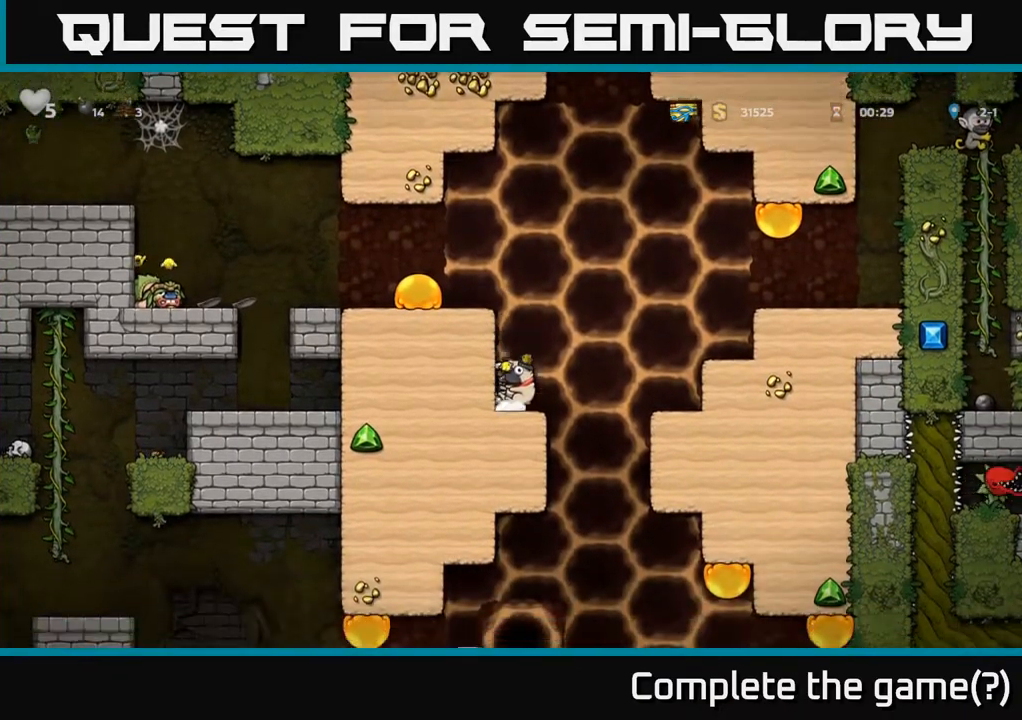
{"buttons": ["DPAD_RIGHT"], "left_stick": "center", "right_stick": "center", "events": [[67, "A", "down"], [400, "A", "up"]]}
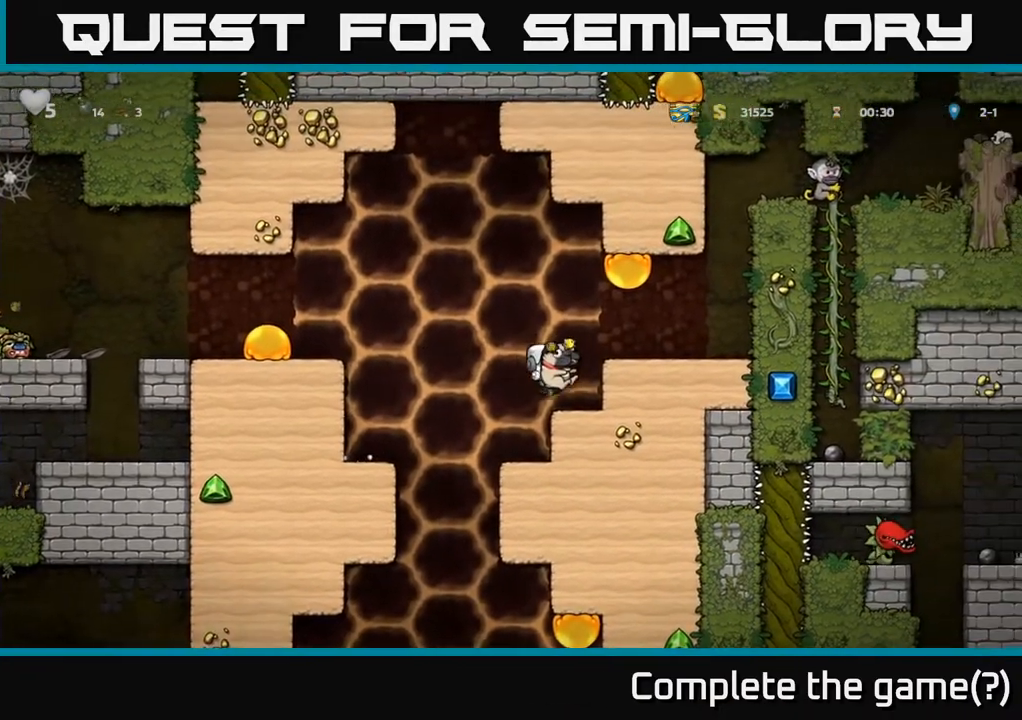
{"buttons": [], "left_stick": "center", "right_stick": "center", "events": [[83, "A", "down"], [183, "A", "up"], [433, "DPAD_RIGHT", "up"]]}
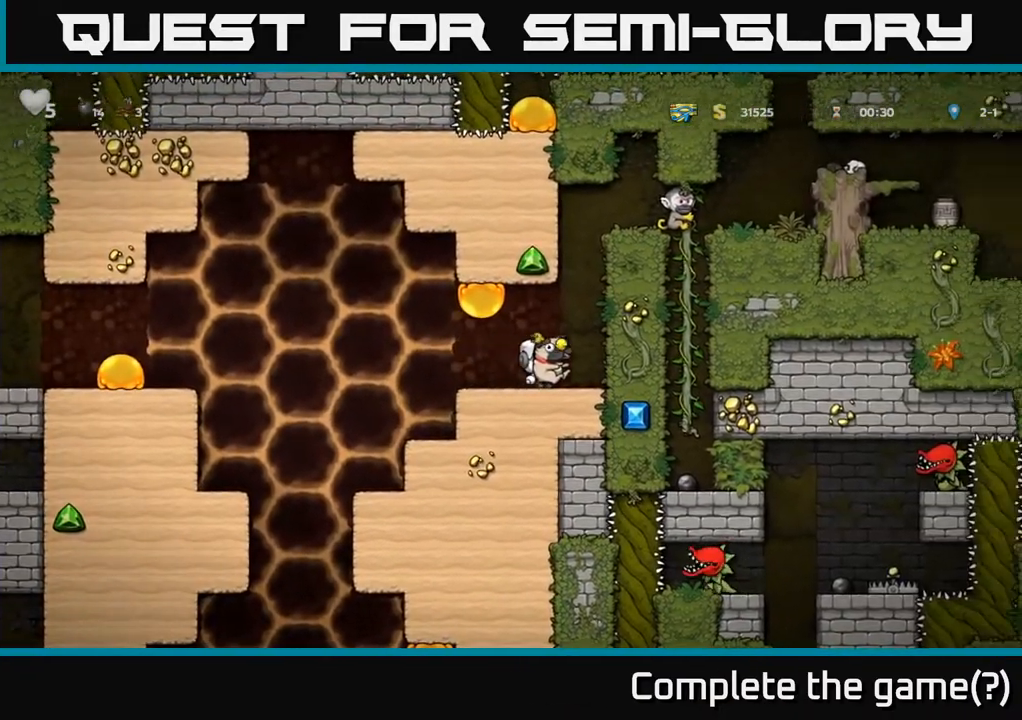
{"buttons": [], "left_stick": "center", "right_stick": "center", "events": [[250, "DPAD_RIGHT", "down"], [317, "DPAD_RIGHT", "up"], [383, "DPAD_LEFT", "down"], [483, "DPAD_LEFT", "up"]]}
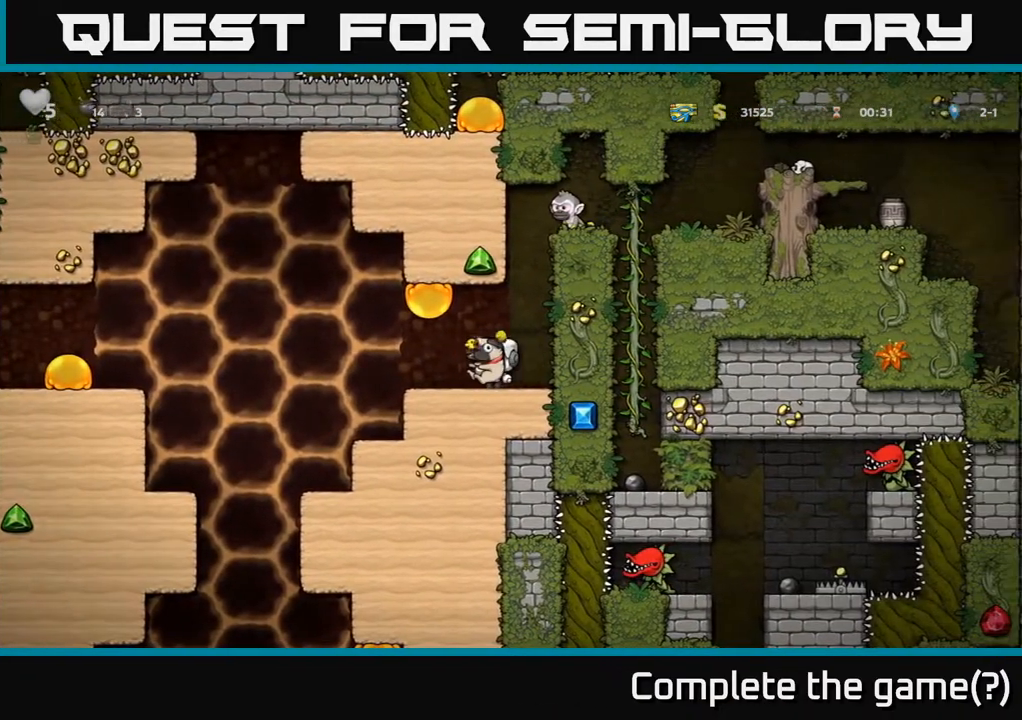
{"buttons": ["DPAD_LEFT"], "left_stick": "center", "right_stick": "center", "events": [[283, "DPAD_LEFT", "down"]]}
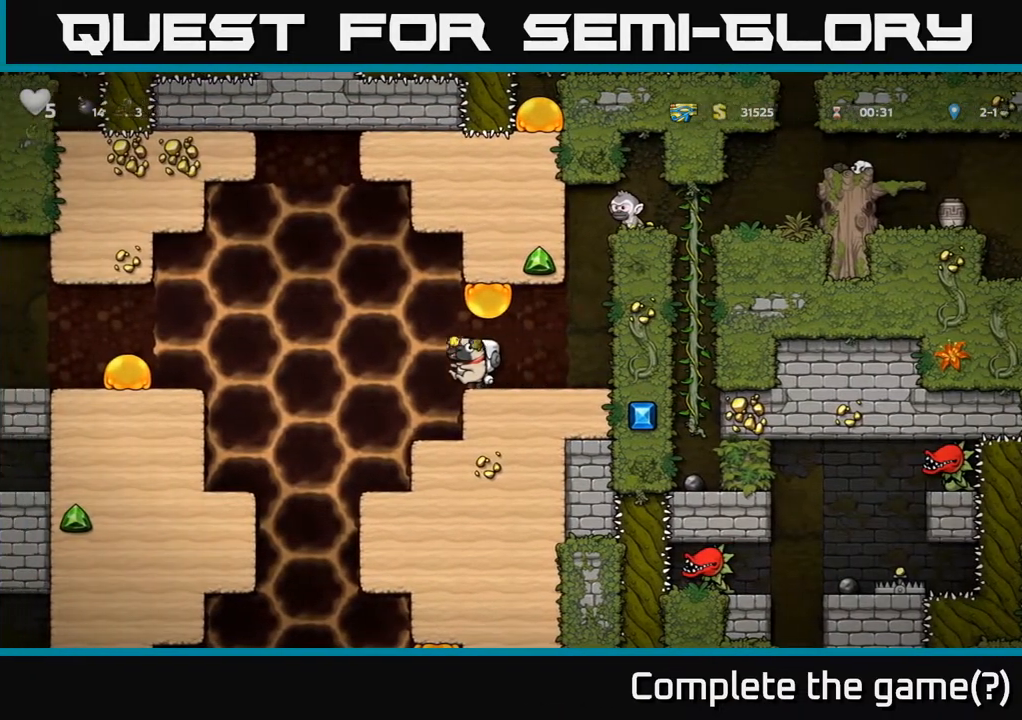
{"buttons": [], "left_stick": "center", "right_stick": "center", "events": [[150, "DPAD_LEFT", "up"], [283, "DPAD_RIGHT", "down"], [333, "DPAD_RIGHT", "up"]]}
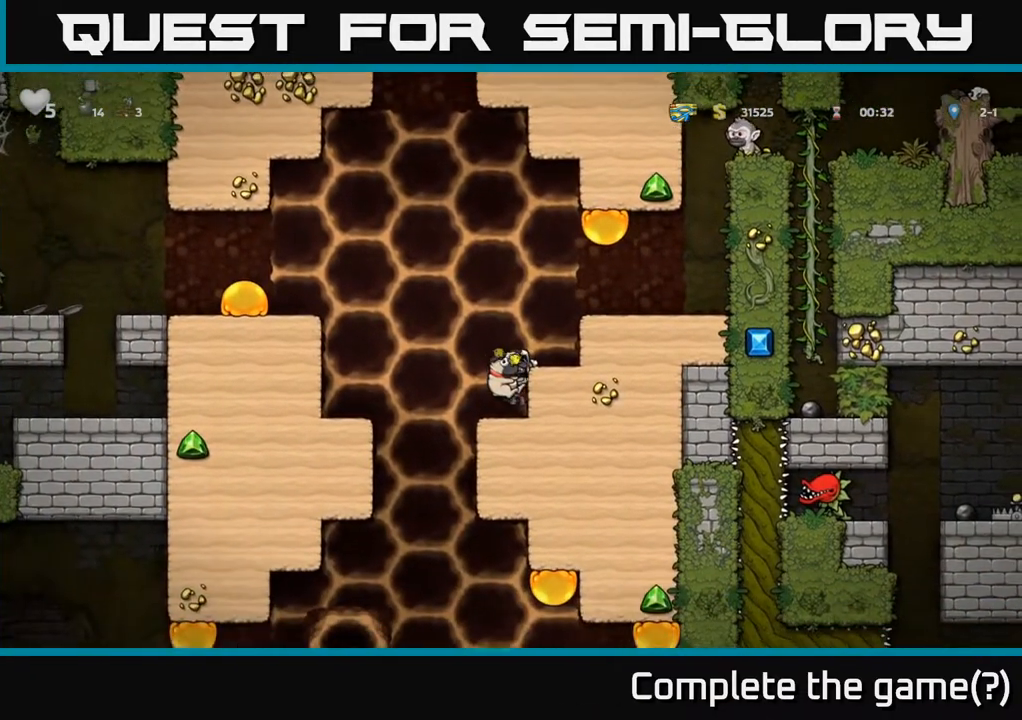
{"buttons": ["DPAD_DOWN"], "left_stick": "center", "right_stick": "center", "events": [[217, "DPAD_DOWN", "down"]]}
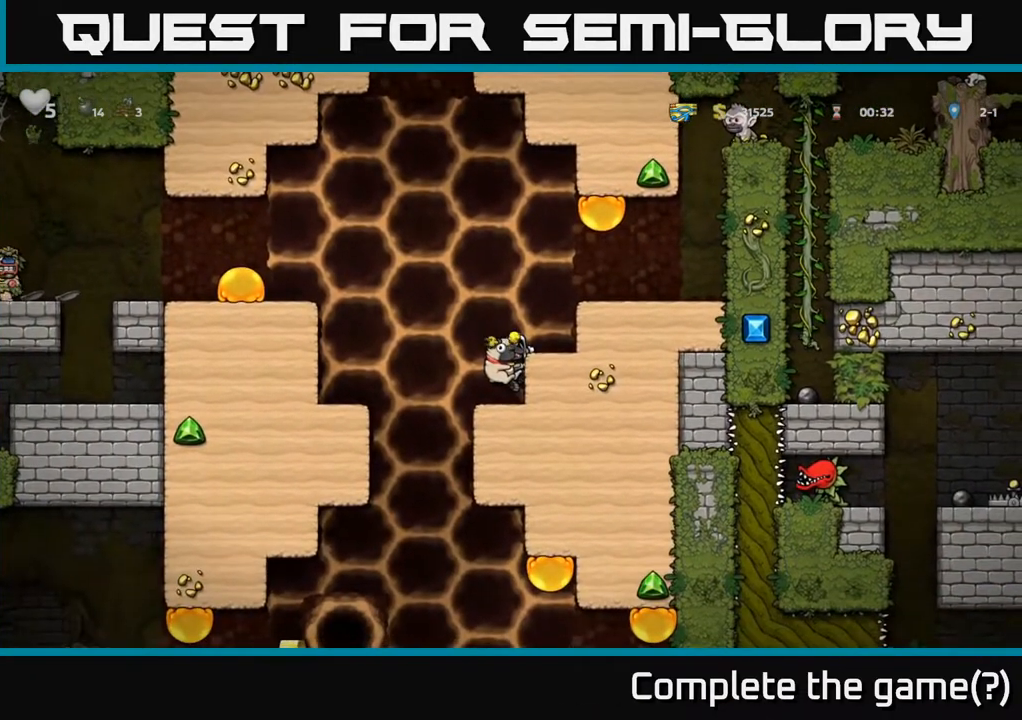
{"buttons": ["DPAD_DOWN"], "left_stick": "center", "right_stick": "center", "events": []}
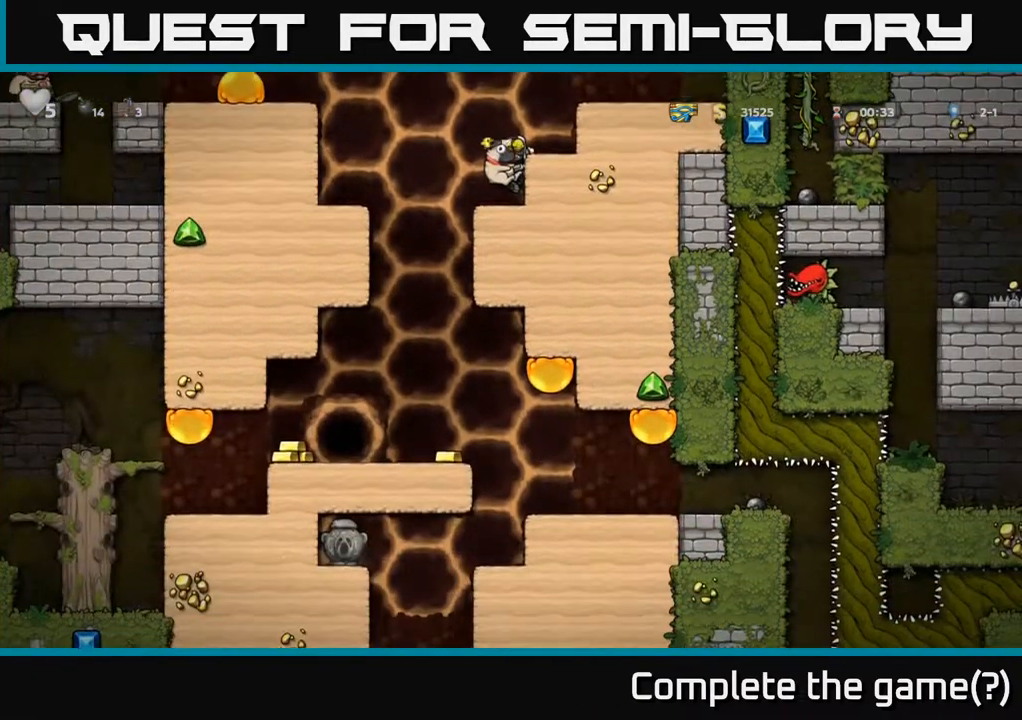
{"buttons": [], "left_stick": "center", "right_stick": "center", "events": [[217, "DPAD_DOWN", "up"], [300, "DPAD_LEFT", "down"], [483, "DPAD_LEFT", "up"]]}
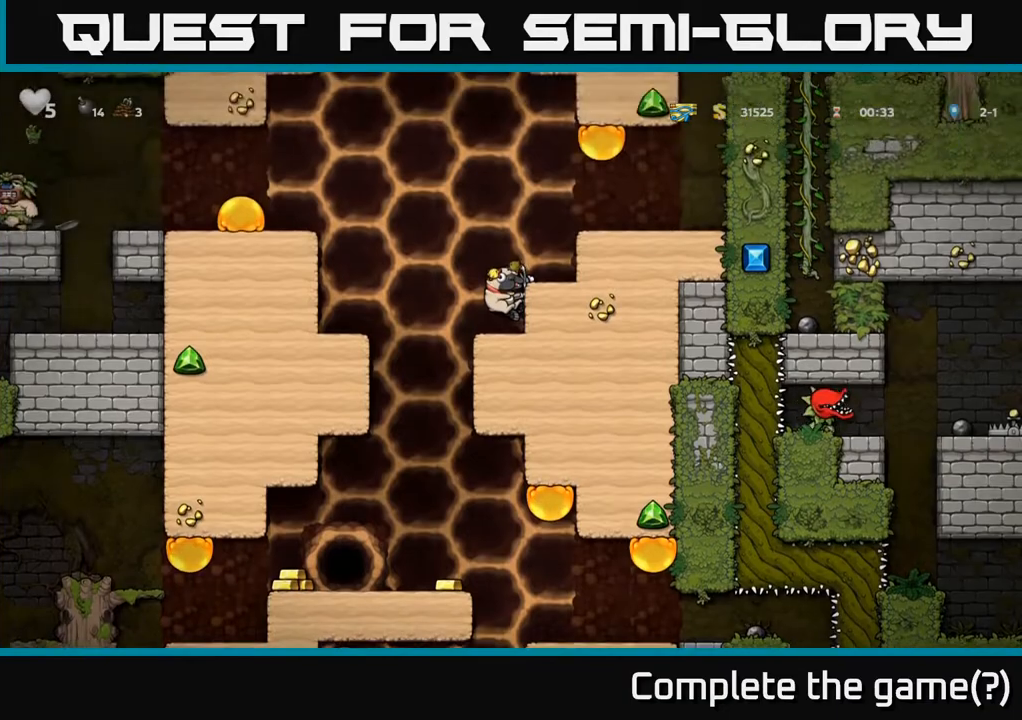
{"buttons": [], "left_stick": "center", "right_stick": "center", "events": [[283, "A", "down"], [333, "A", "up"], [383, "DPAD_LEFT", "down"], [467, "DPAD_LEFT", "up"]]}
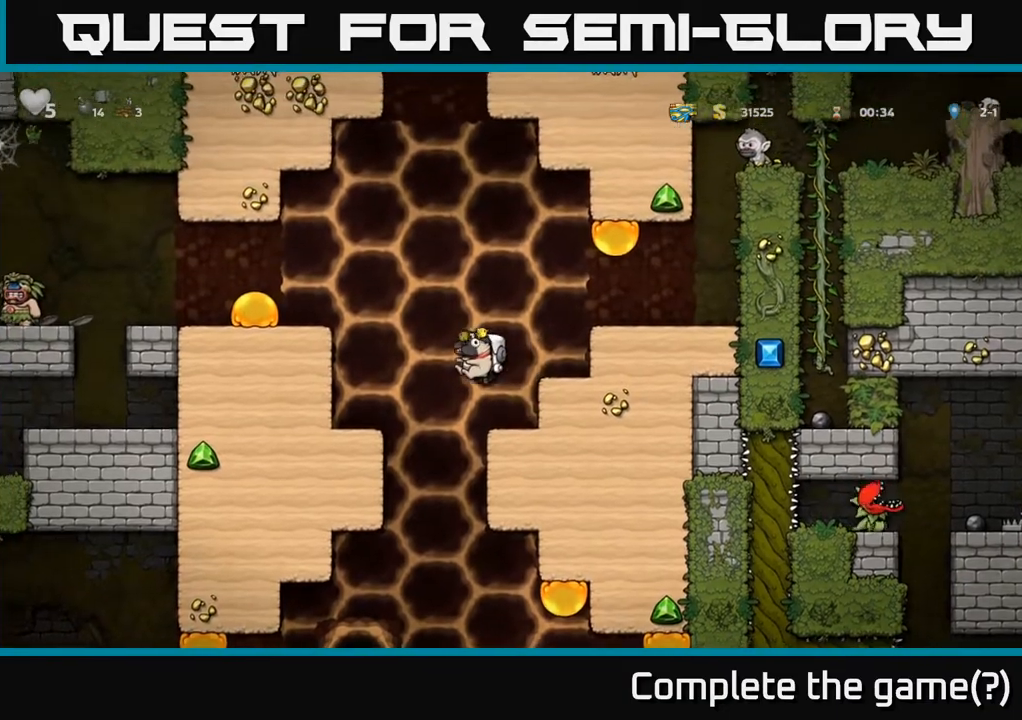
{"buttons": ["DPAD_LEFT"], "left_stick": "center", "right_stick": "center", "events": [[483, "DPAD_LEFT", "down"]]}
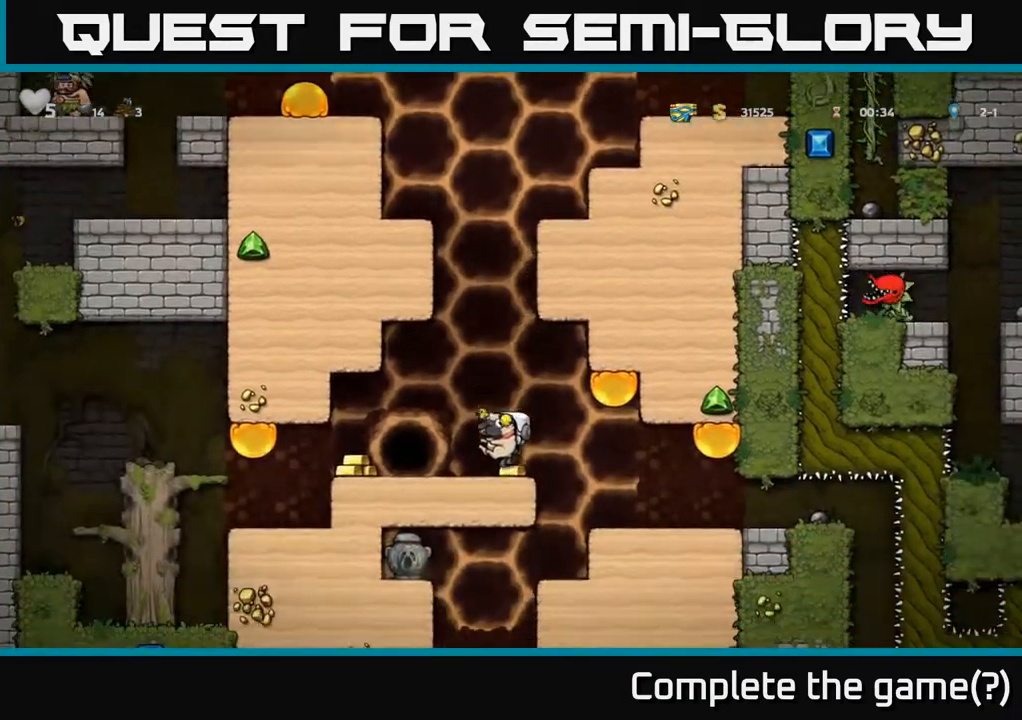
{"buttons": ["DPAD_RIGHT"], "left_stick": "center", "right_stick": "center", "events": [[317, "DPAD_LEFT", "up"], [400, "DPAD_RIGHT", "down"]]}
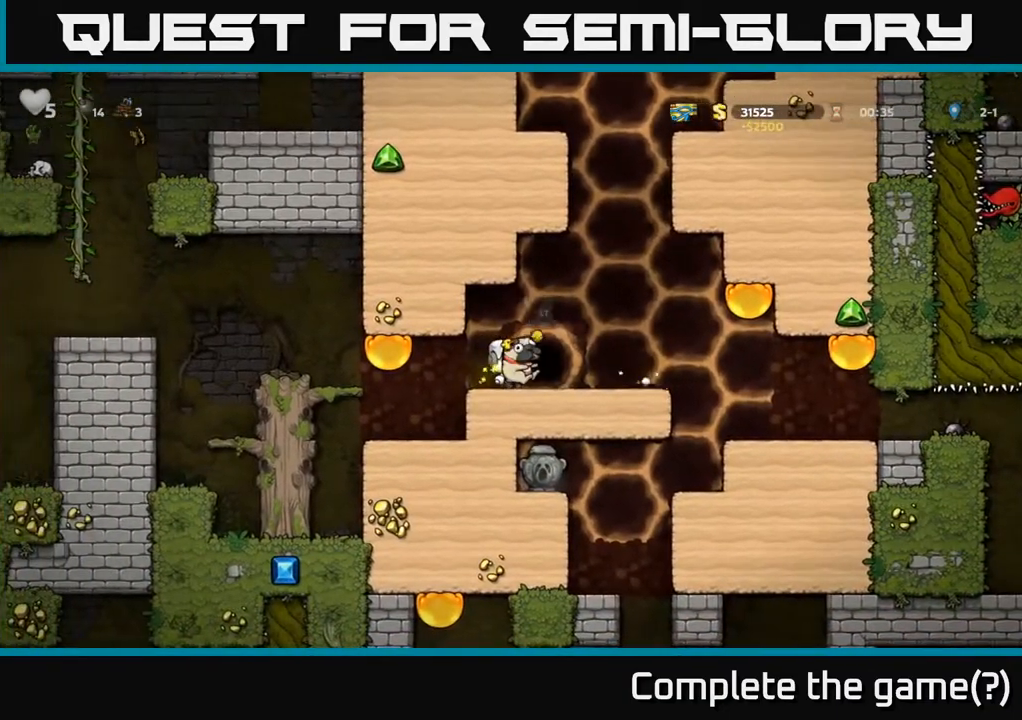
{"buttons": ["DPAD_RIGHT"], "left_stick": "center", "right_stick": "center", "events": []}
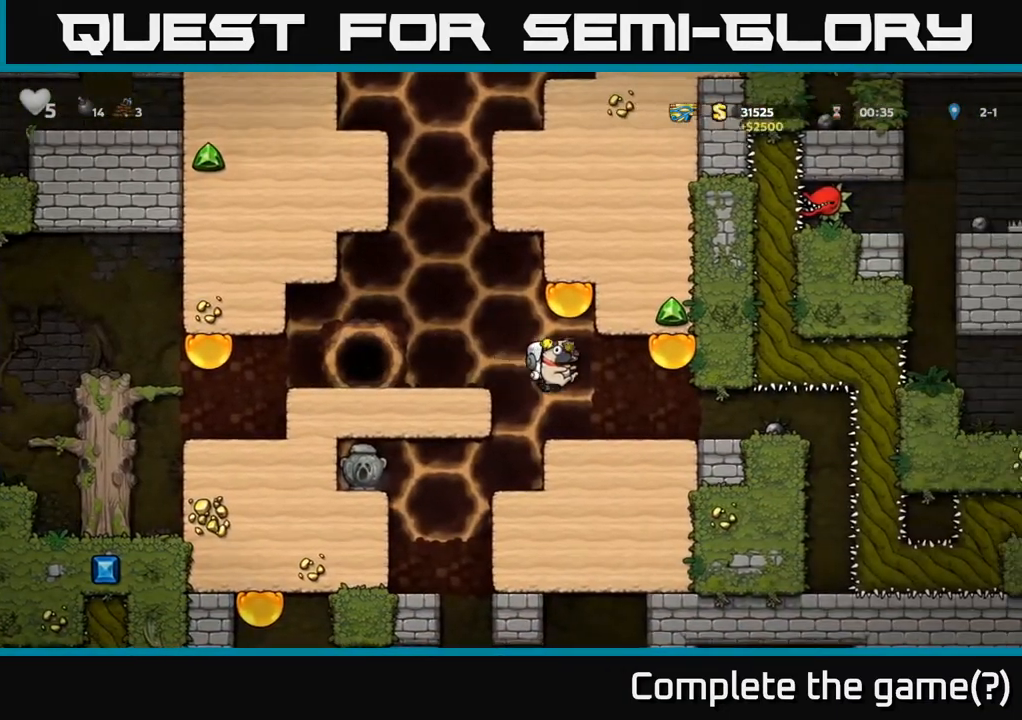
{"buttons": ["DPAD_DOWN"], "left_stick": "center", "right_stick": "center", "events": [[67, "DPAD_RIGHT", "up"], [117, "DPAD_DOWN", "down"]]}
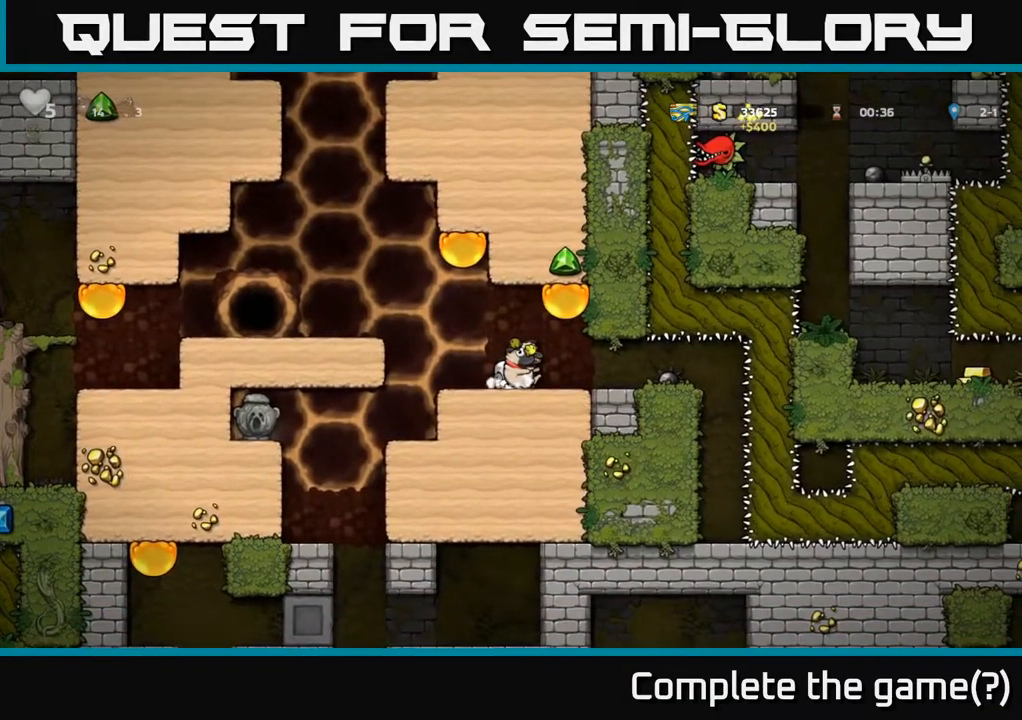
{"buttons": ["DPAD_DOWN"], "left_stick": "center", "right_stick": "center", "events": []}
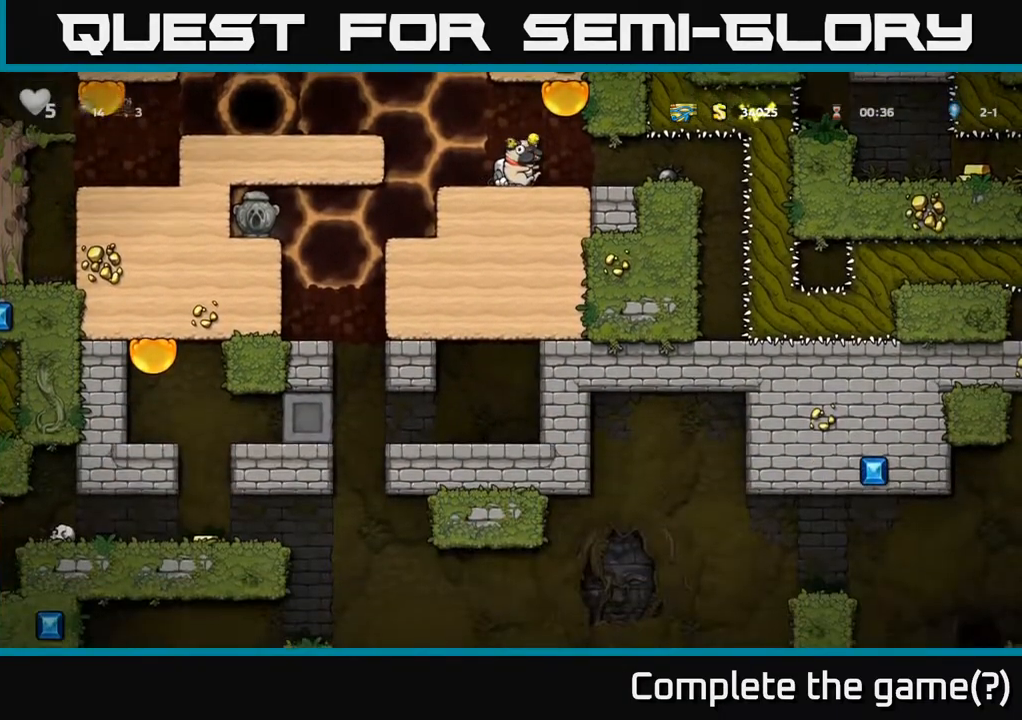
{"buttons": ["DPAD_LEFT"], "left_stick": "center", "right_stick": "center", "events": [[433, "DPAD_DOWN", "up"], [433, "DPAD_LEFT", "down"]]}
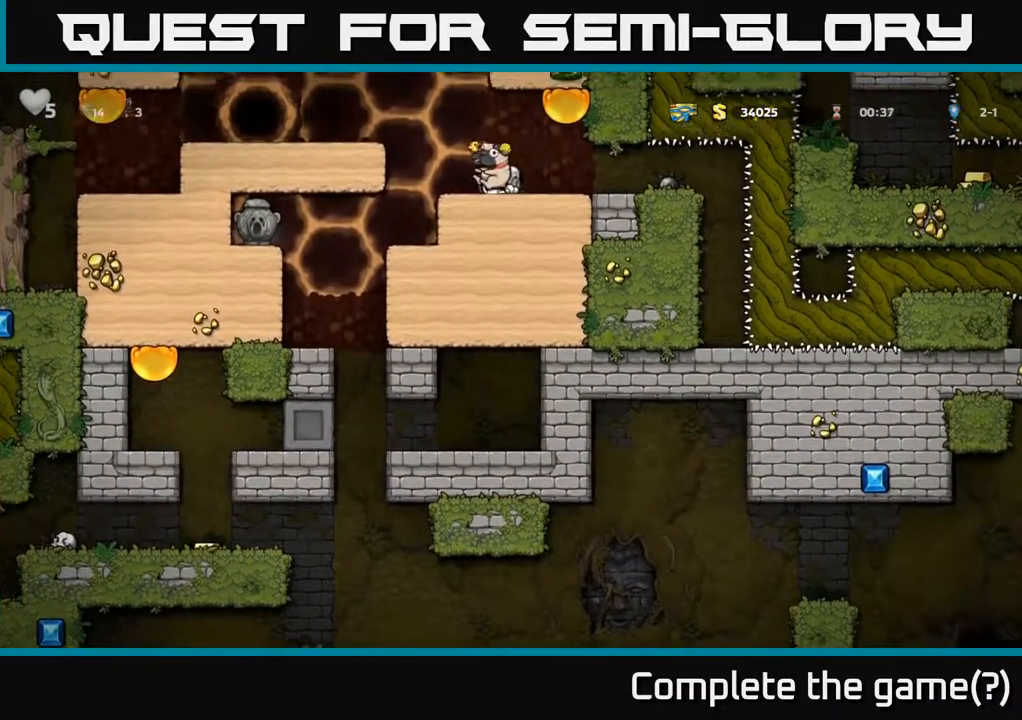
{"buttons": ["DPAD_DOWN"], "left_stick": "center", "right_stick": "center", "events": [[117, "DPAD_LEFT", "up"], [217, "DPAD_DOWN", "down"]]}
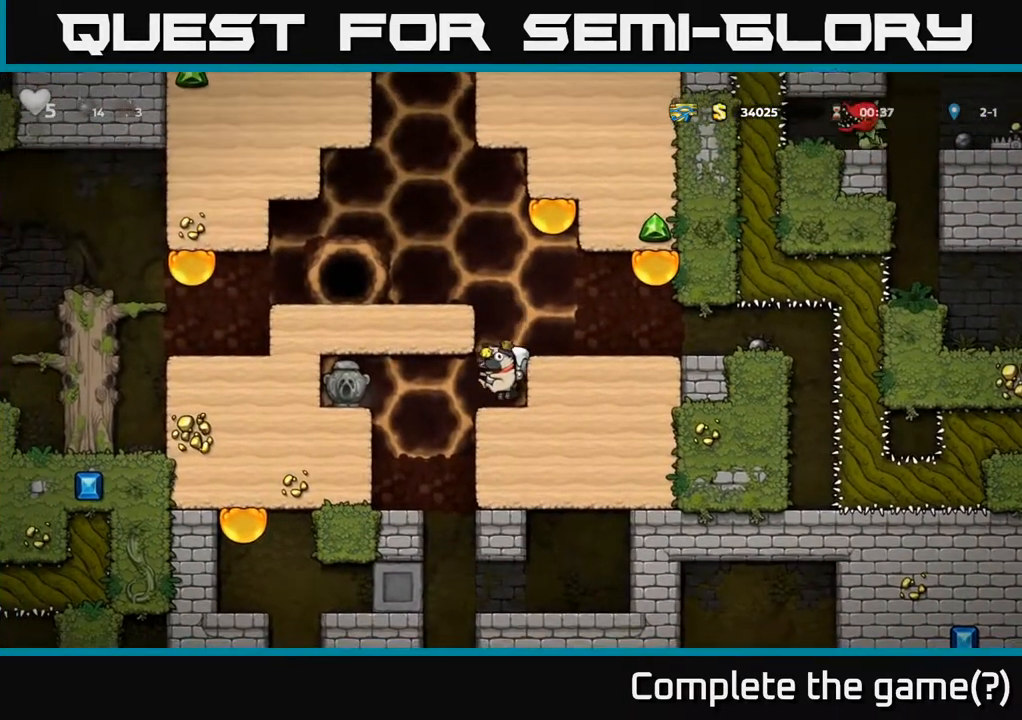
{"buttons": ["DPAD_DOWN"], "left_stick": "center", "right_stick": "center", "events": []}
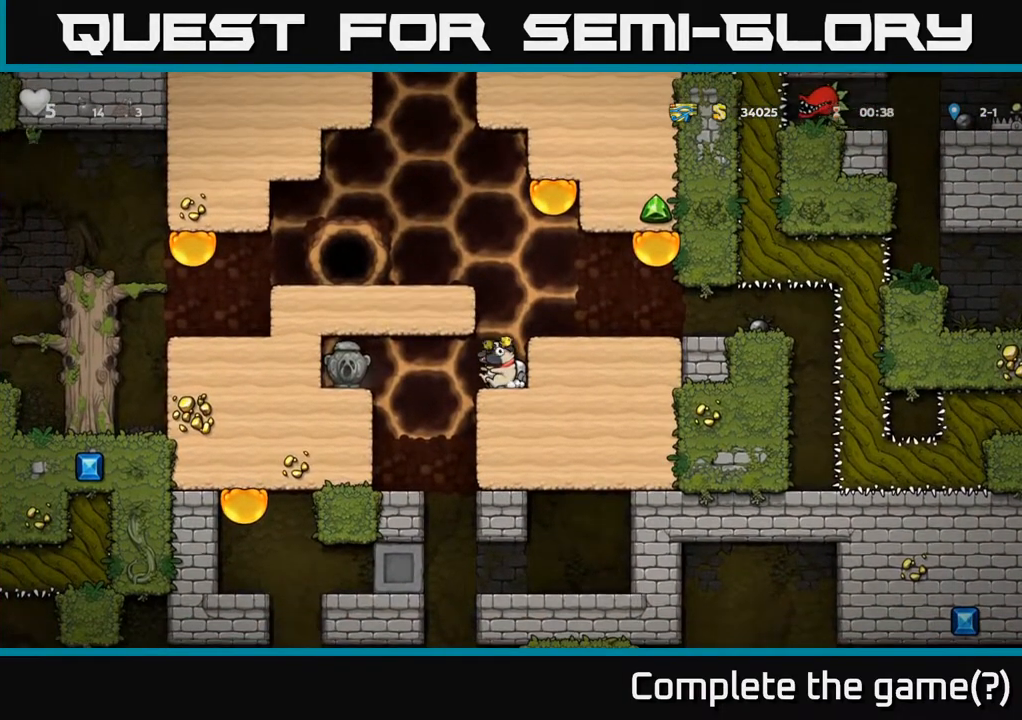
{"buttons": ["DPAD_DOWN"], "left_stick": "center", "right_stick": "center", "events": []}
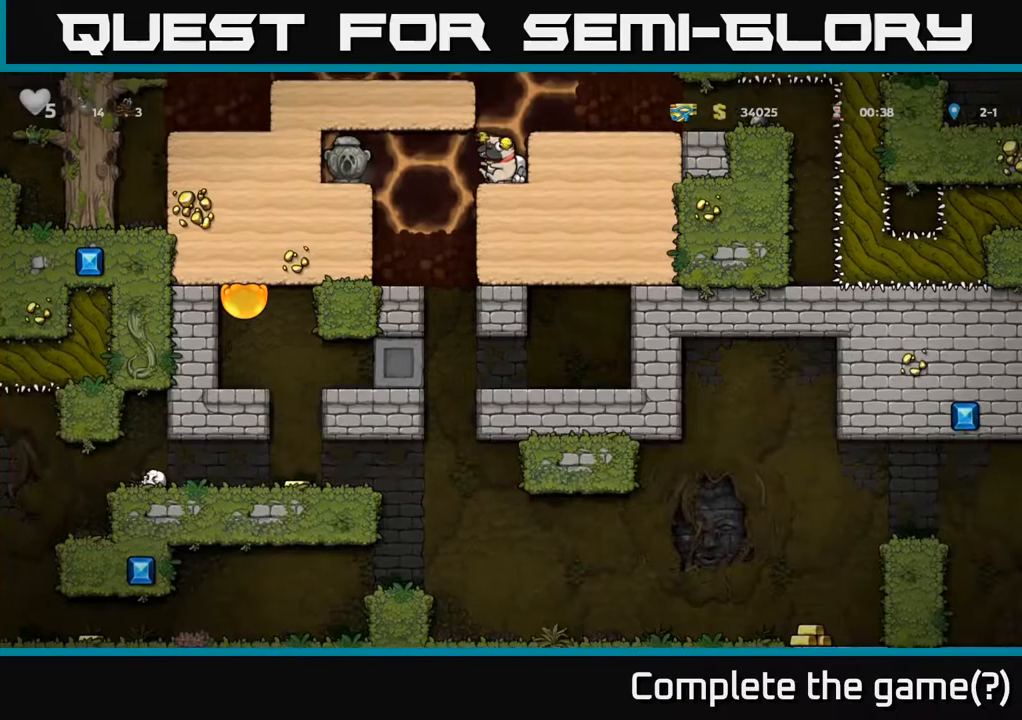
{"buttons": ["DPAD_DOWN"], "left_stick": "center", "right_stick": "center", "events": []}
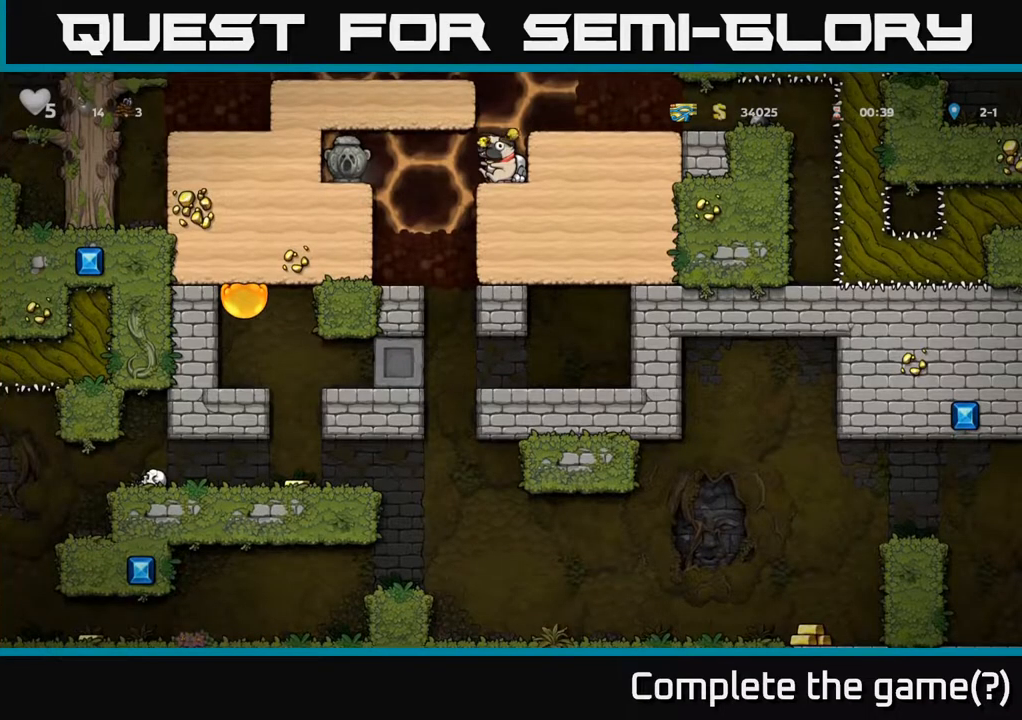
{"buttons": ["DPAD_DOWN"], "left_stick": "center", "right_stick": "center", "events": []}
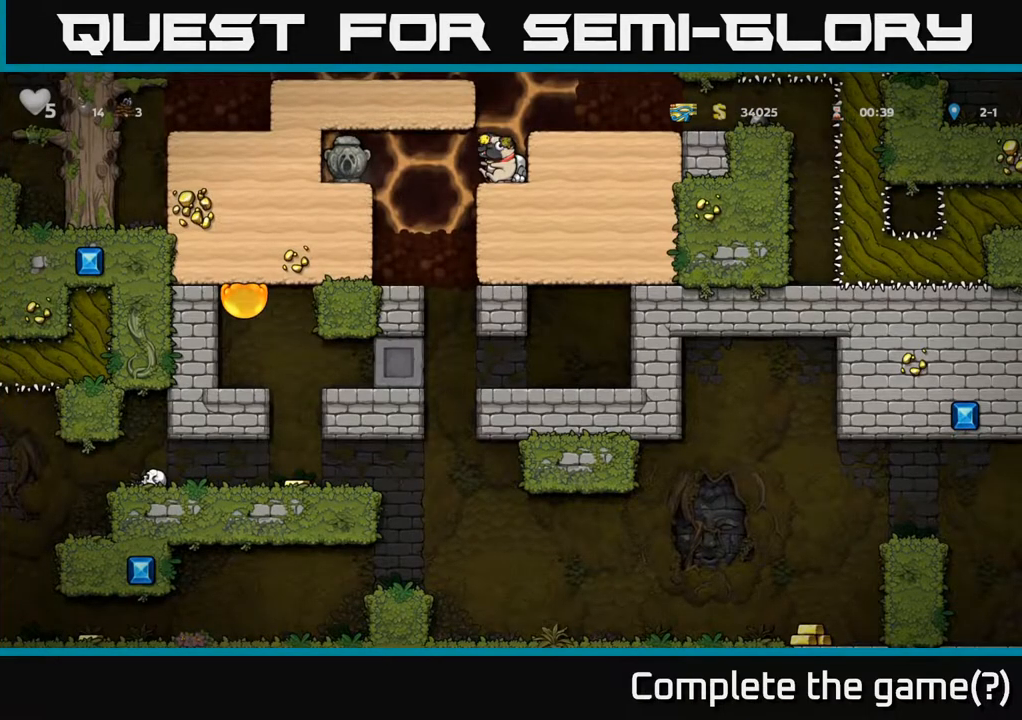
{"buttons": ["DPAD_LEFT"], "left_stick": "center", "right_stick": "center", "events": [[17, "DPAD_DOWN", "up"], [83, "A", "down"], [217, "DPAD_RIGHT", "down"], [283, "A", "up"], [333, "DPAD_RIGHT", "up"], [483, "DPAD_LEFT", "down"]]}
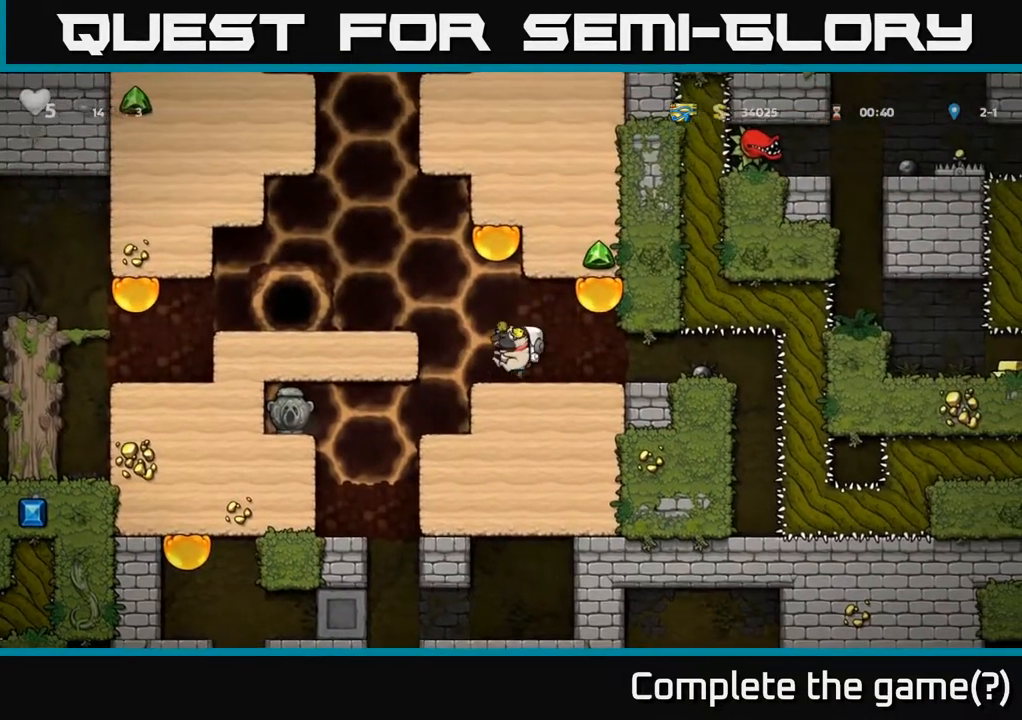
{"buttons": ["DPAD_LEFT"], "left_stick": "center", "right_stick": "center", "events": [[67, "A", "down"], [200, "A", "up"]]}
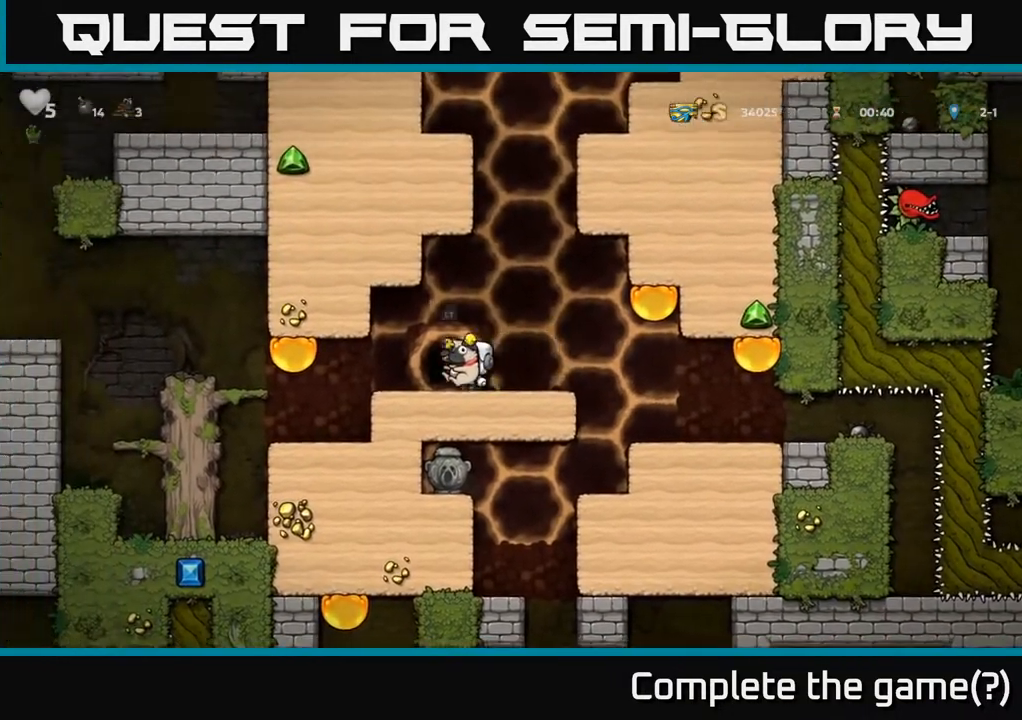
{"buttons": [], "left_stick": "center", "right_stick": "center", "events": [[183, "DPAD_LEFT", "up"]]}
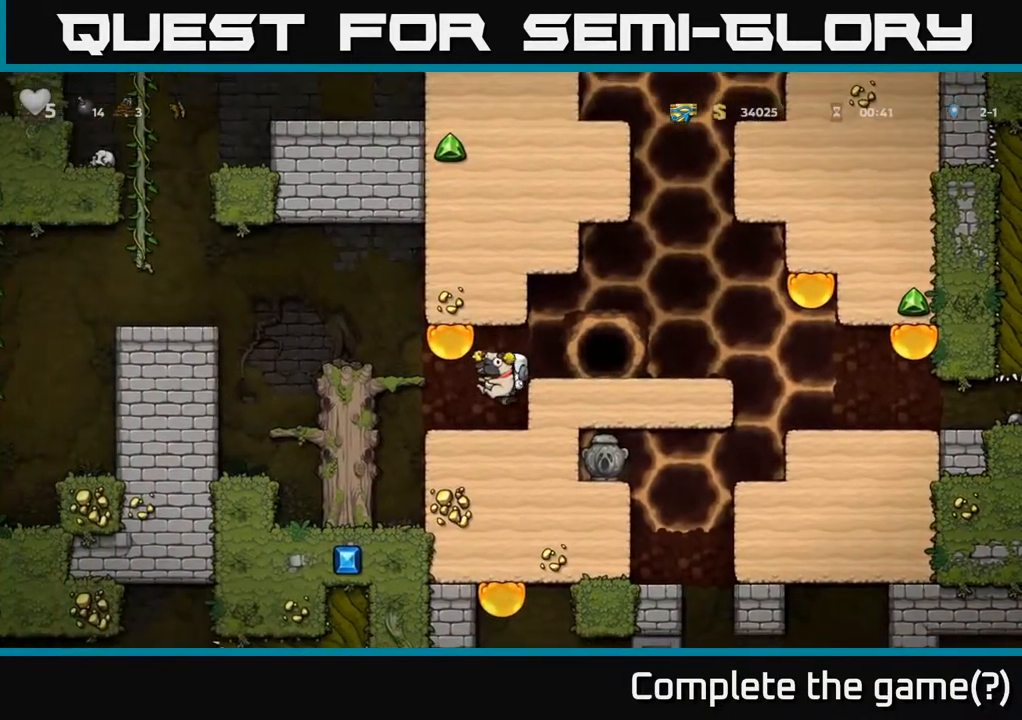
{"buttons": ["DPAD_LEFT"], "left_stick": "center", "right_stick": "center", "events": [[67, "DPAD_LEFT", "down"], [267, "A", "down"], [417, "A", "up"]]}
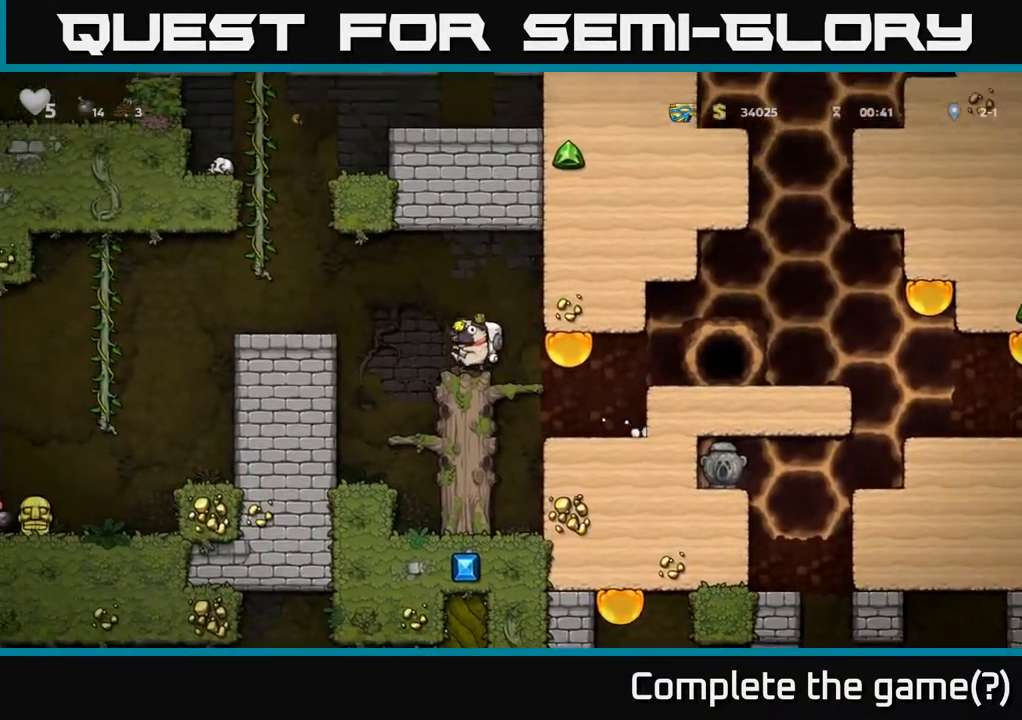
{"buttons": ["DPAD_LEFT"], "left_stick": "center", "right_stick": "center", "events": [[17, "DPAD_LEFT", "up"], [233, "A", "down"], [233, "DPAD_LEFT", "down"], [417, "A", "up"]]}
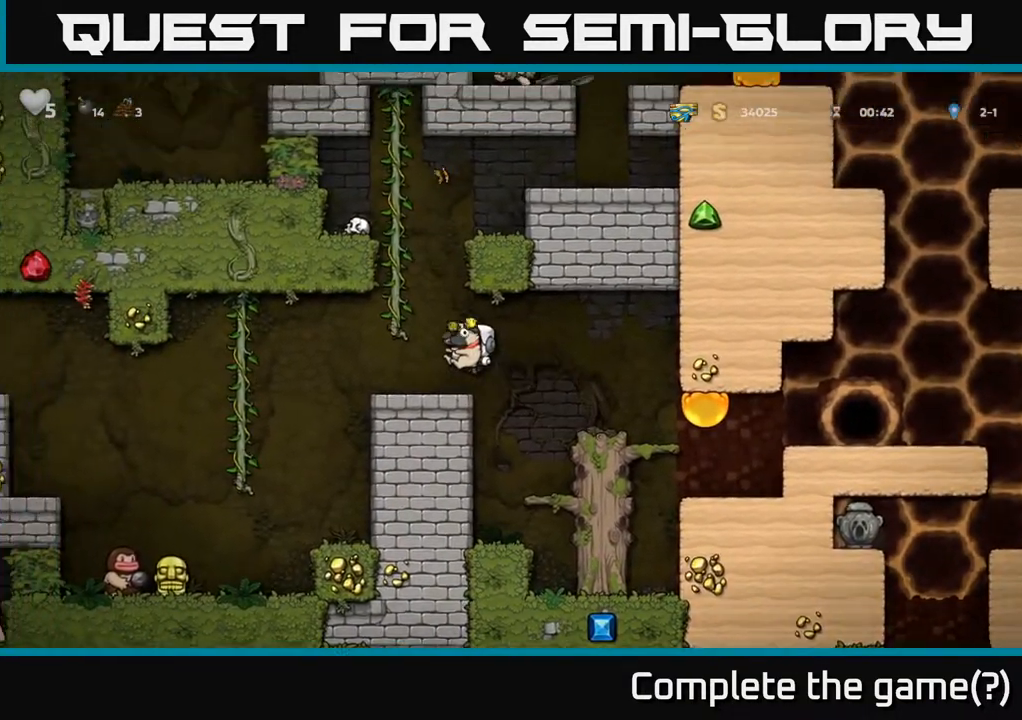
{"buttons": ["DPAD_LEFT"], "left_stick": "center", "right_stick": "center", "events": [[17, "DPAD_LEFT", "up"], [467, "DPAD_LEFT", "down"]]}